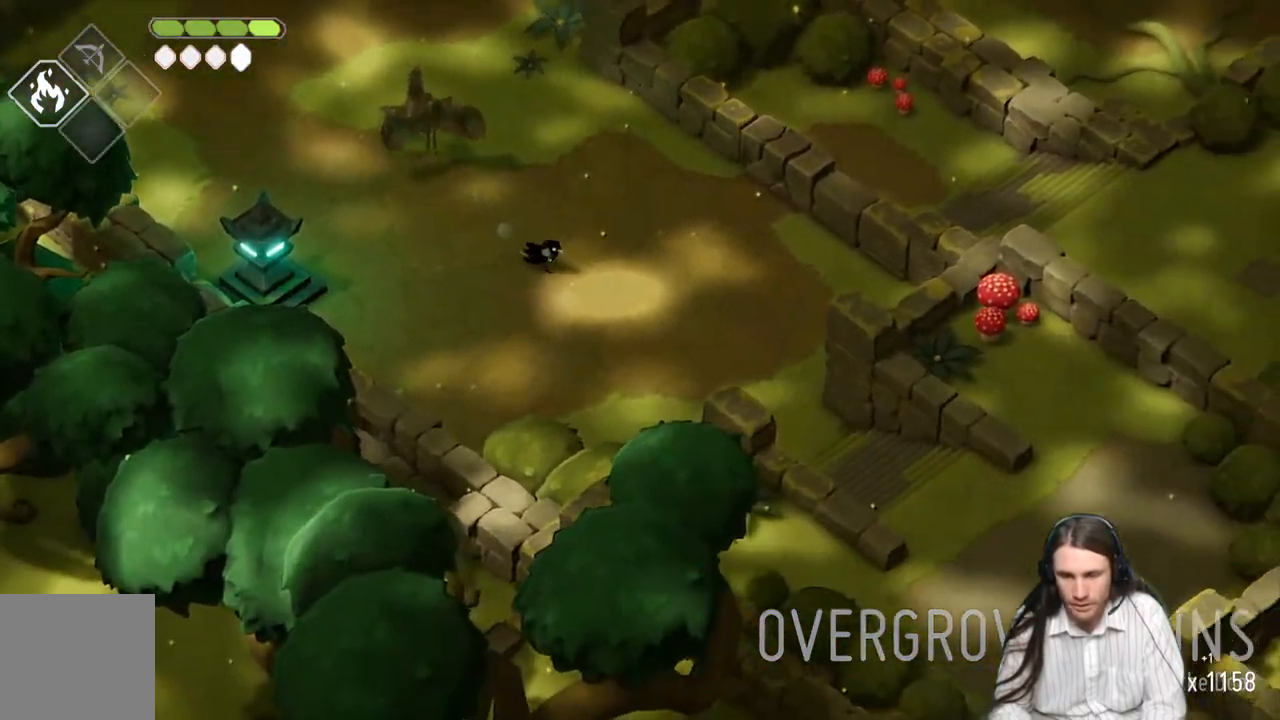
Gameplay with a controller (Xbox layout); each line is a JSON object with the inputs held at the frame after it. "events" lists button and stick changes between this image and that frame as [ms after this image, input, new state], when the widget could be followed in between.
{"buttons": [], "left_stick": "down-right", "right_stick": "down-right", "events": []}
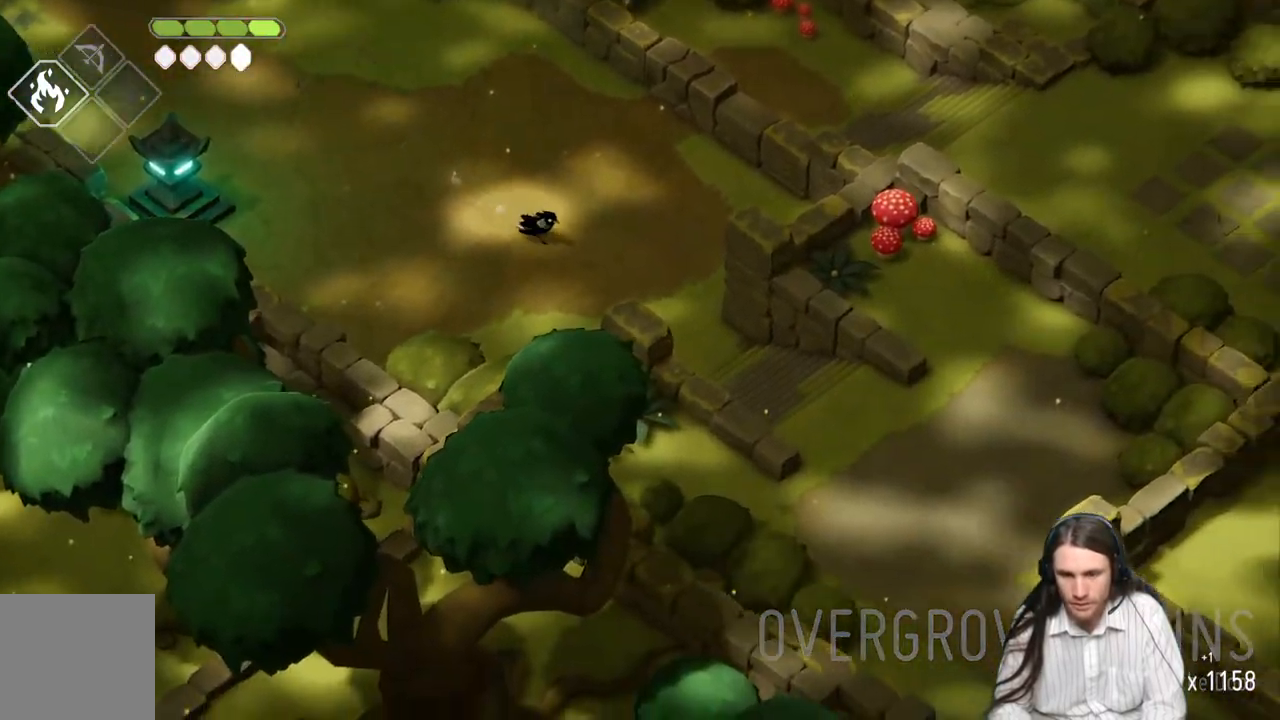
{"buttons": ["B"], "left_stick": "down-right", "right_stick": "down-right", "events": [[67, "right_stick", "center"], [183, "right_stick", "down-right"], [400, "B", "down"]]}
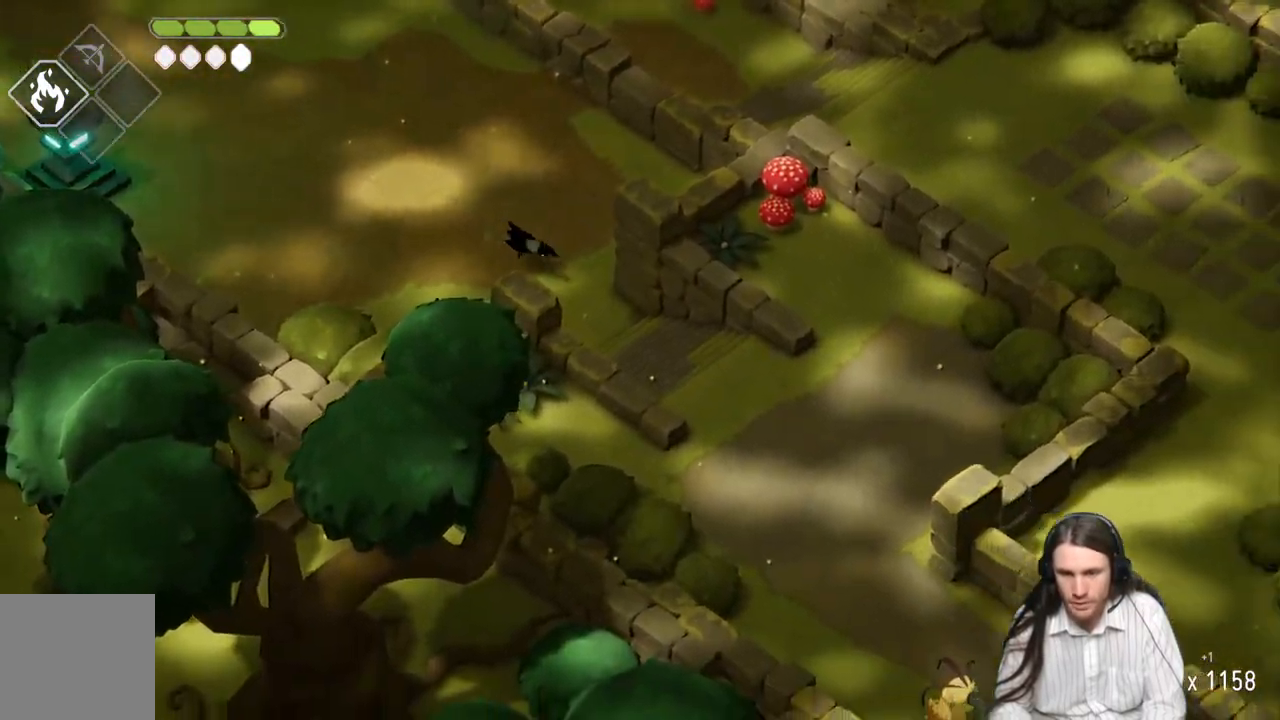
{"buttons": [], "left_stick": "down-right", "right_stick": "down-right", "events": [[67, "B", "up"]]}
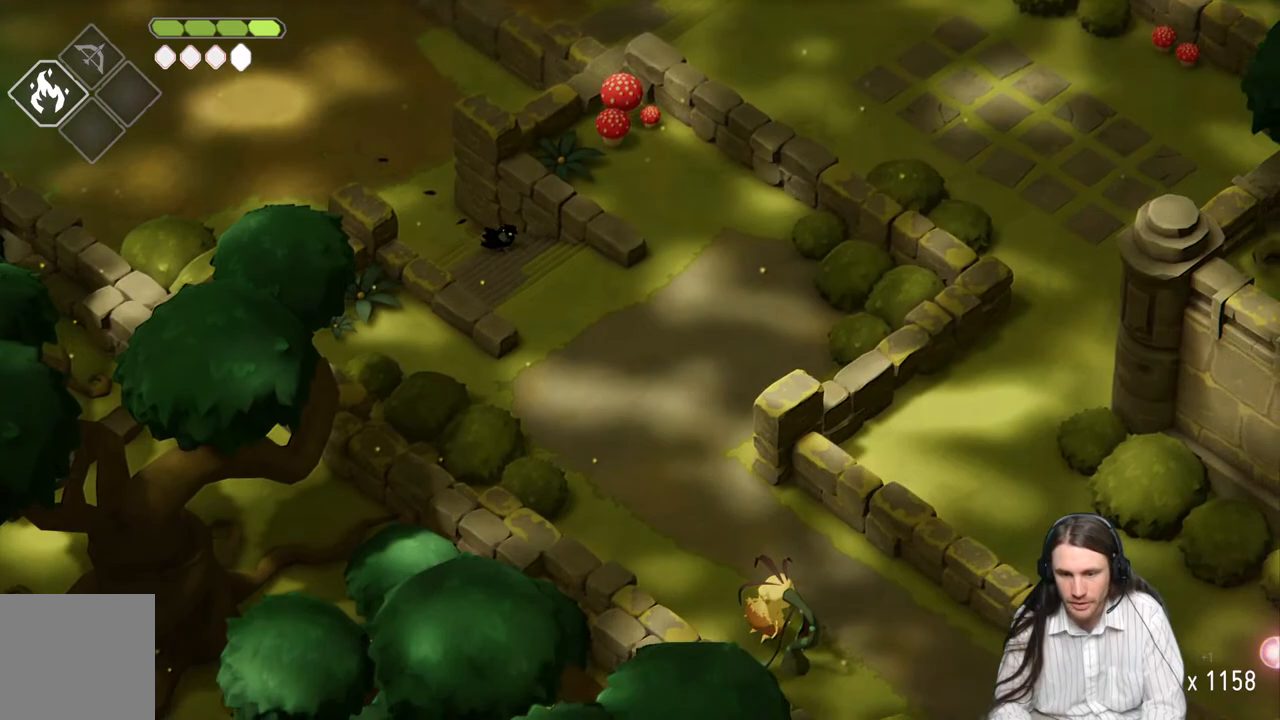
{"buttons": [], "left_stick": "down-right", "right_stick": "down-right", "events": []}
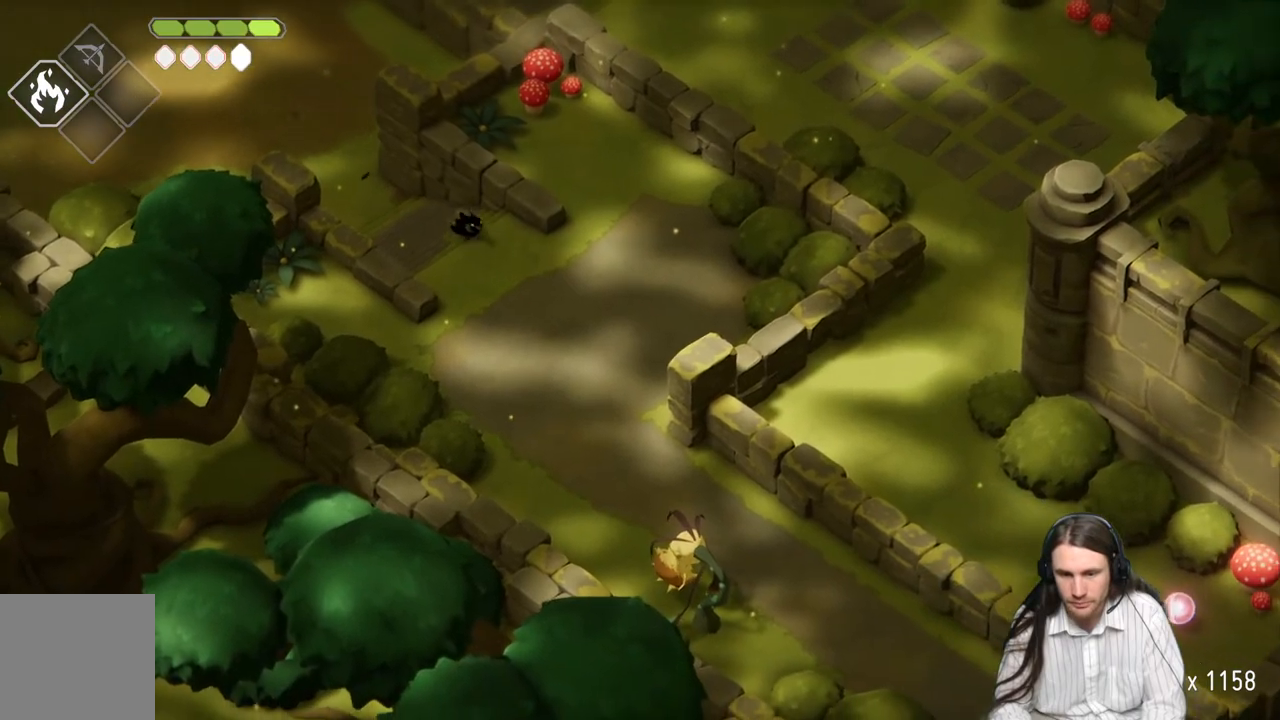
{"buttons": [], "left_stick": "down", "right_stick": "center", "events": [[300, "left_stick", "down"], [450, "right_stick", "center"]]}
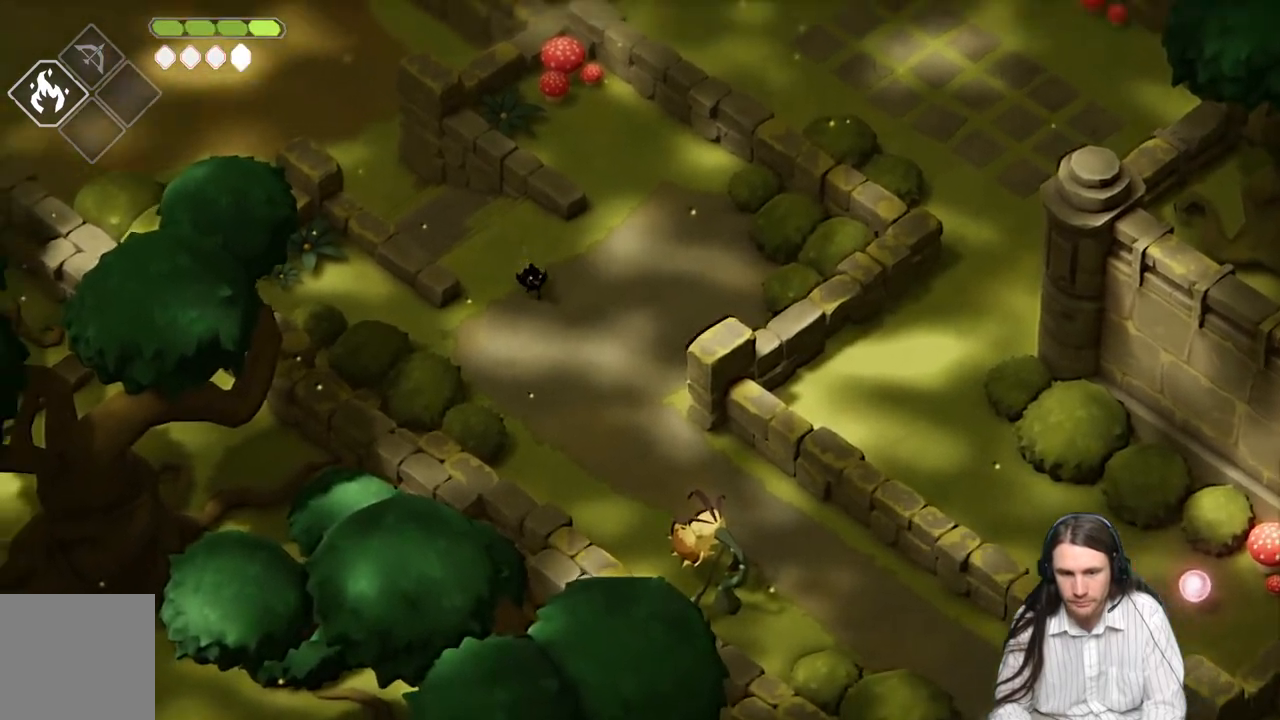
{"buttons": [], "left_stick": "down", "right_stick": "center", "events": []}
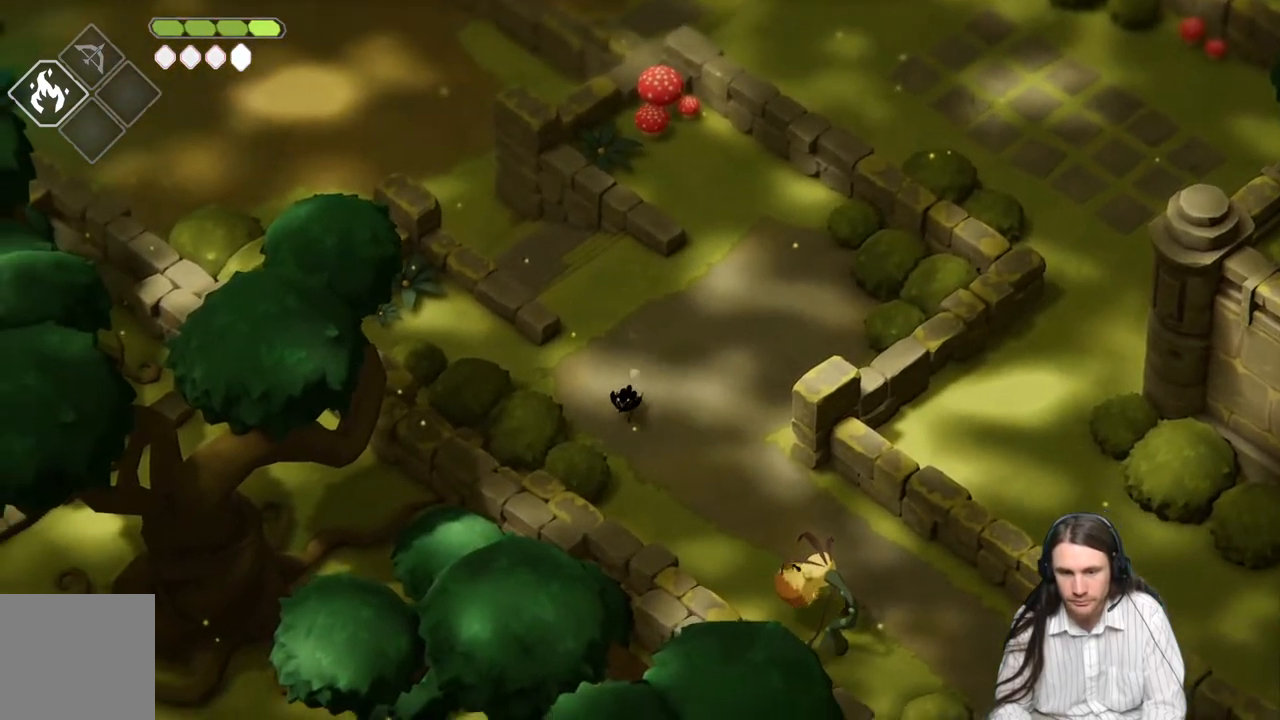
{"buttons": ["L2"], "left_stick": "down-right", "right_stick": "center", "events": [[200, "left_stick", "down-right"], [500, "L2", "down"]]}
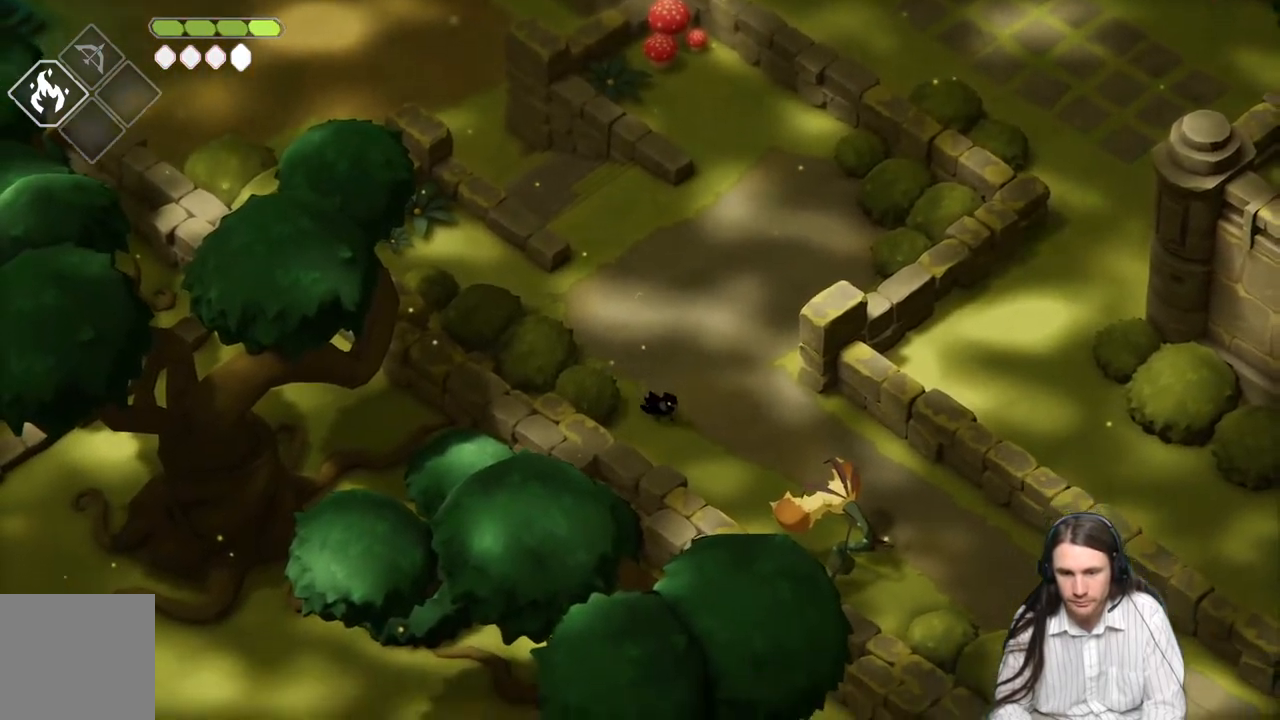
{"buttons": ["L2", "R2"], "left_stick": "down-right", "right_stick": "center", "events": [[67, "R2", "down"]]}
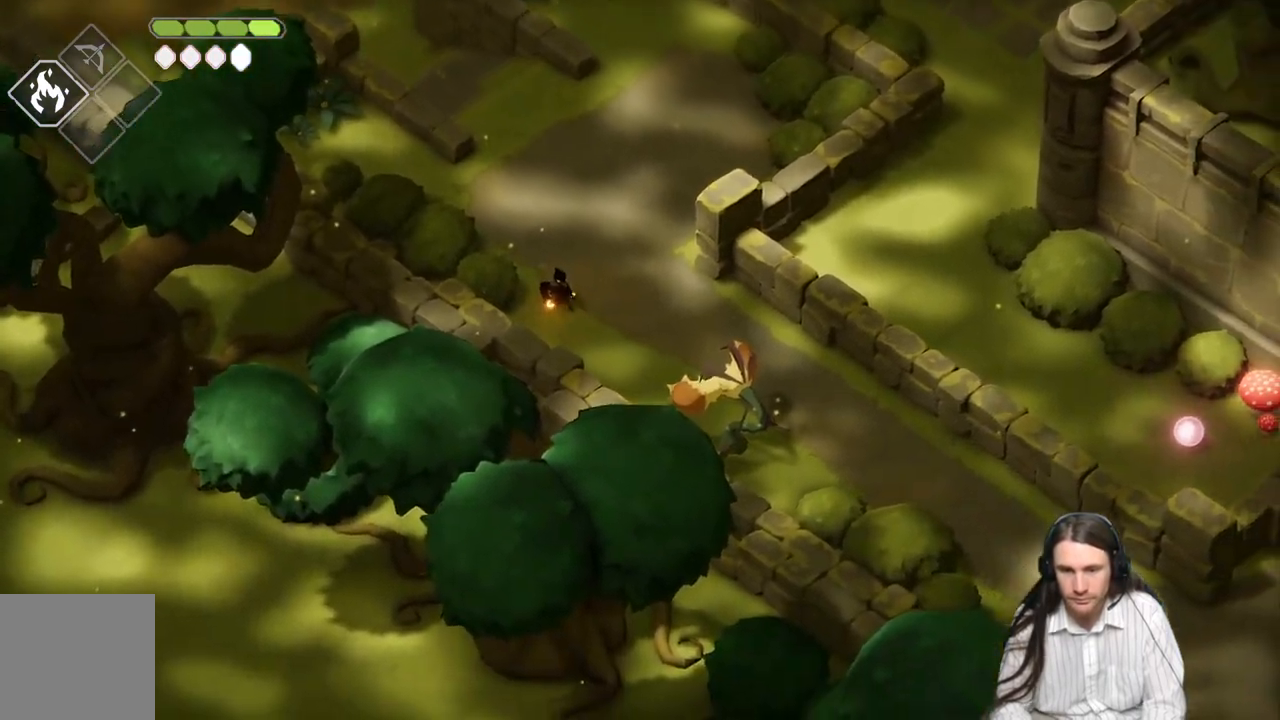
{"buttons": [], "left_stick": "center", "right_stick": "center", "events": [[200, "R2", "up"], [383, "L2", "up"], [400, "left_stick", "center"]]}
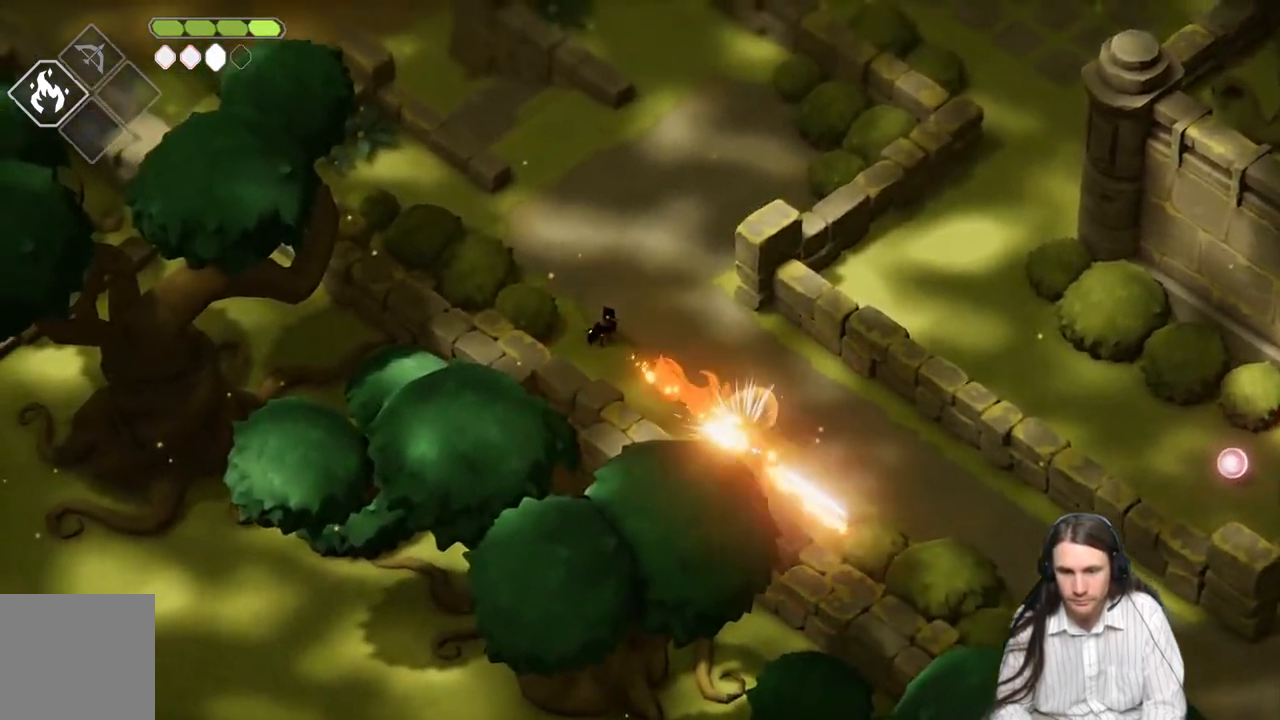
{"buttons": ["L1"], "left_stick": "down-right", "right_stick": "center", "events": [[67, "left_stick", "down-right"], [433, "L1", "down"]]}
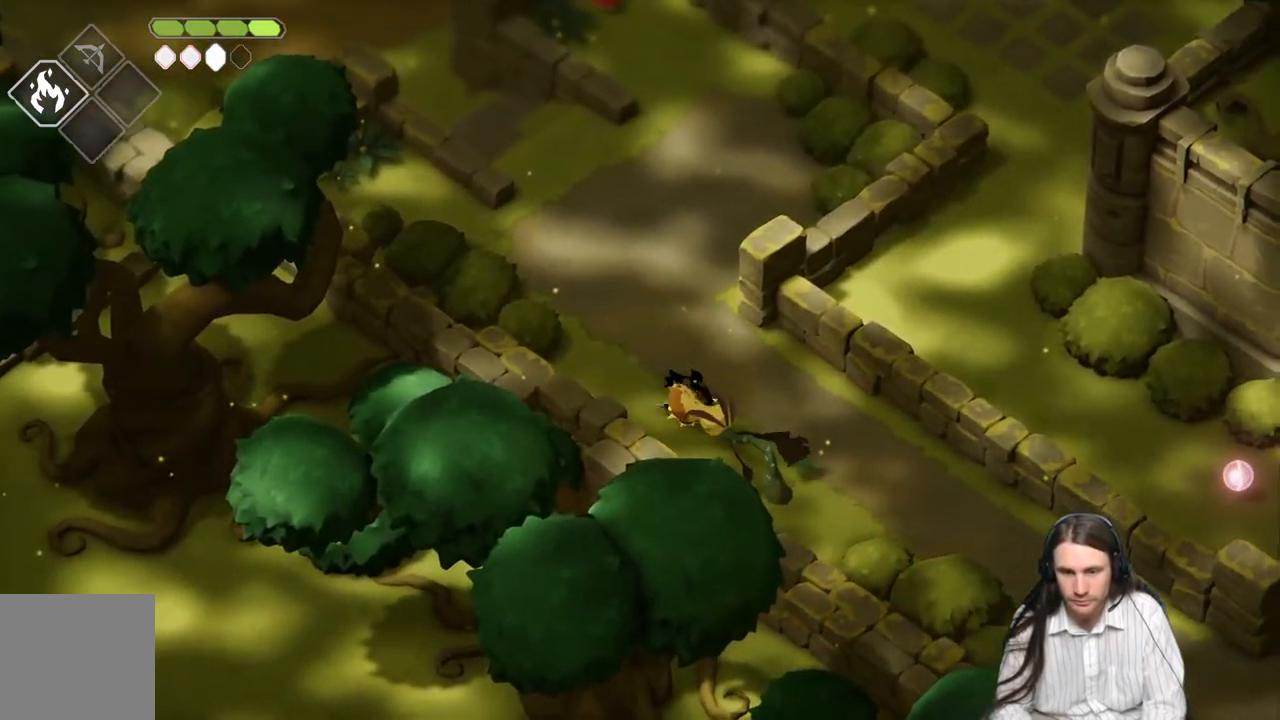
{"buttons": ["L1"], "left_stick": "down", "right_stick": "center", "events": [[33, "L1", "up"], [100, "left_stick", "down"], [150, "L1", "down"], [233, "L1", "up"], [300, "L1", "down"], [417, "L1", "up"], [483, "L1", "down"]]}
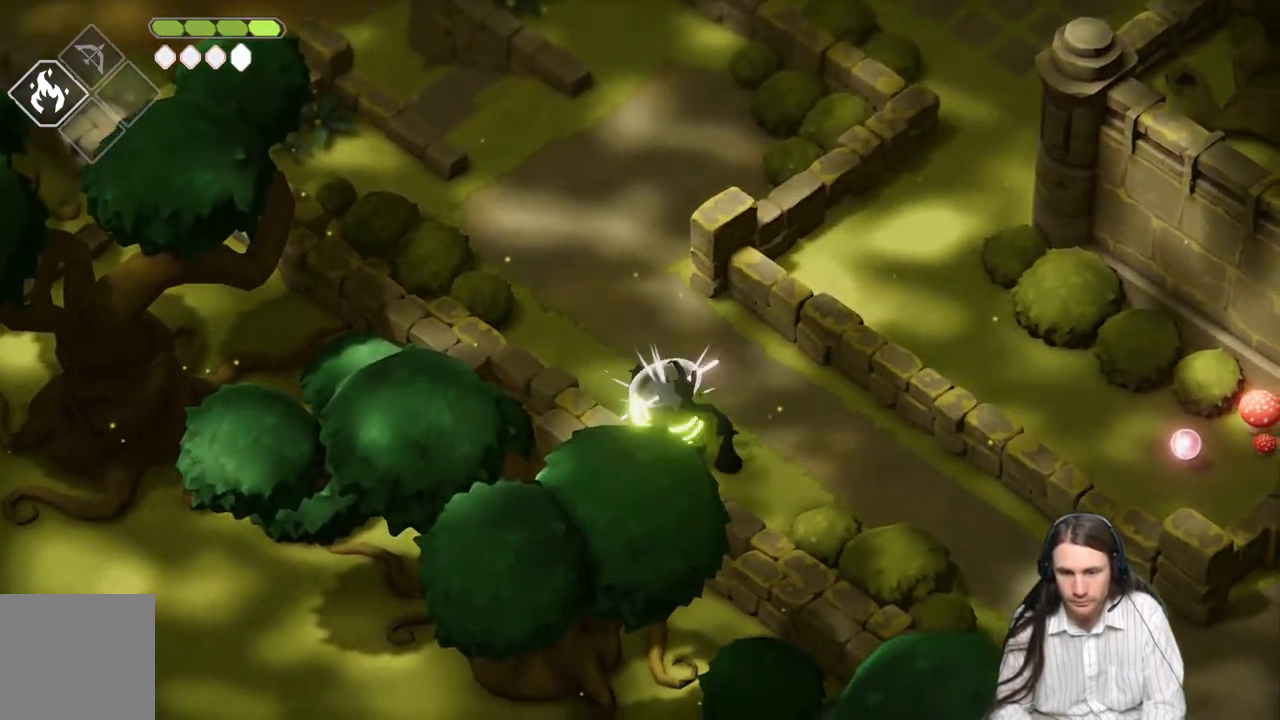
{"buttons": [], "left_stick": "down-right", "right_stick": "center", "events": [[100, "L1", "up"], [183, "L1", "down"], [217, "left_stick", "down-right"], [300, "L1", "up"]]}
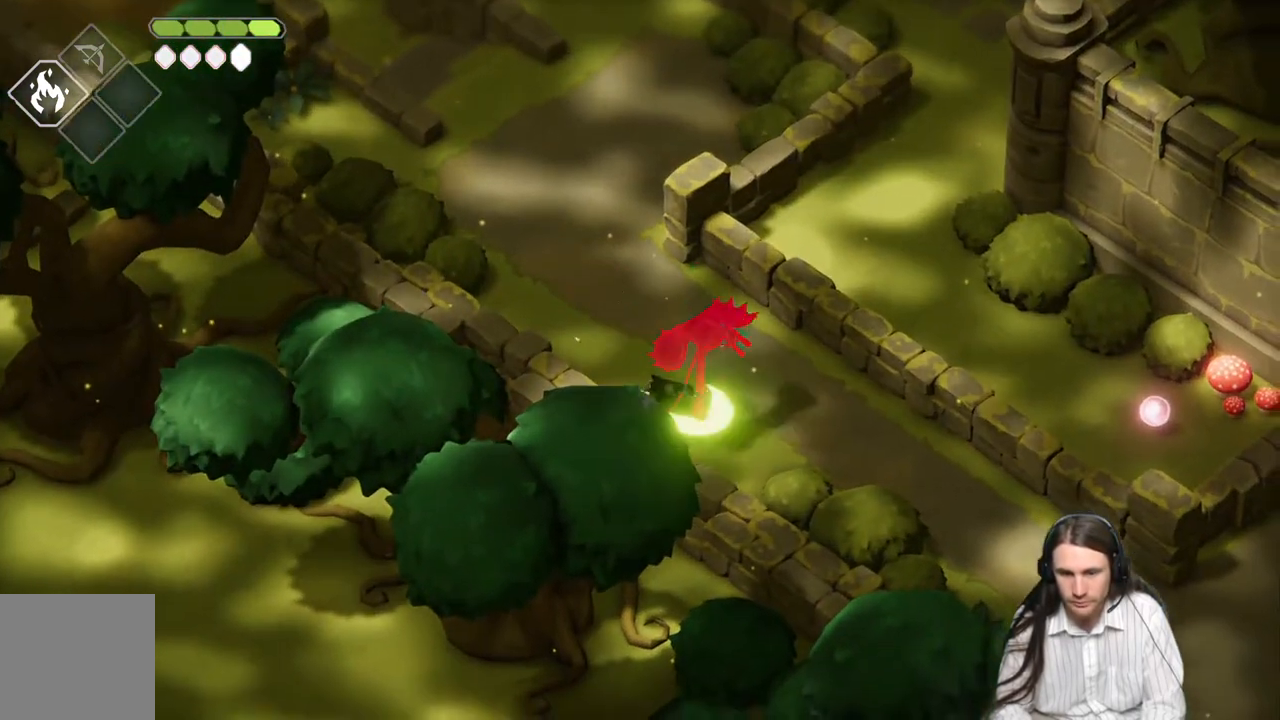
{"buttons": ["B"], "left_stick": "down-right", "right_stick": "center", "events": [[400, "B", "down"]]}
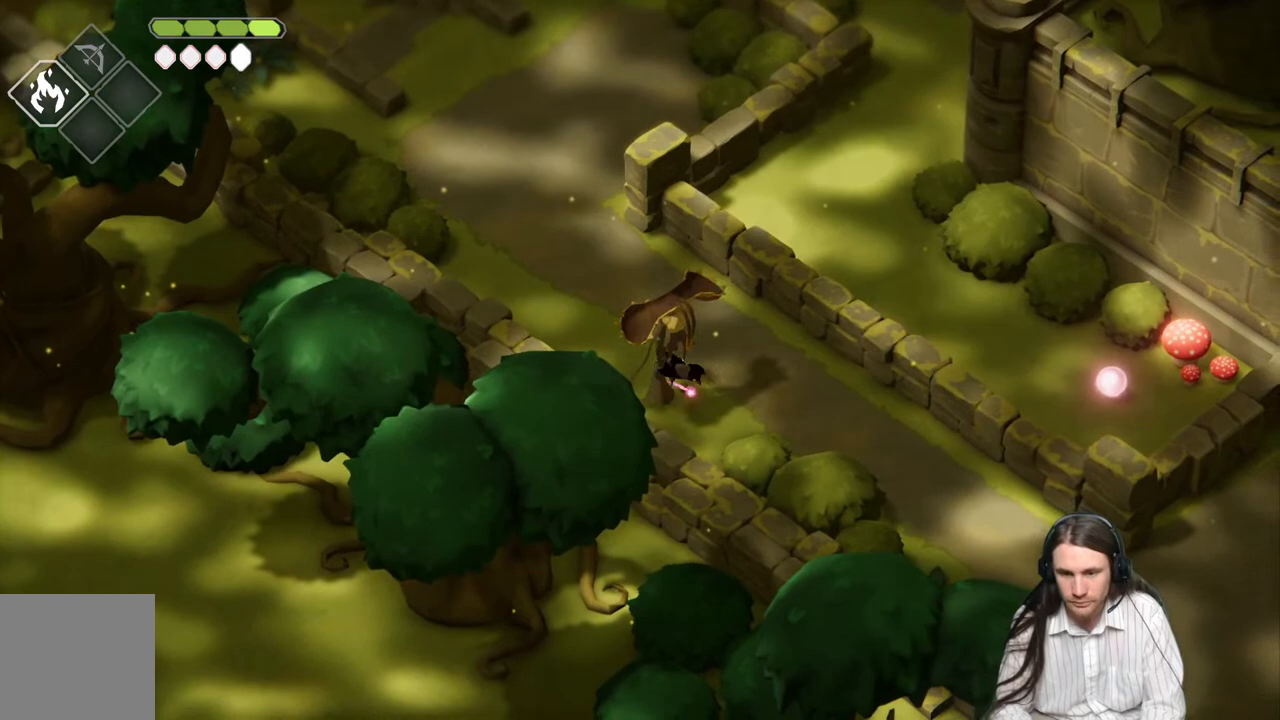
{"buttons": [], "left_stick": "down-right", "right_stick": "center", "events": [[100, "B", "up"]]}
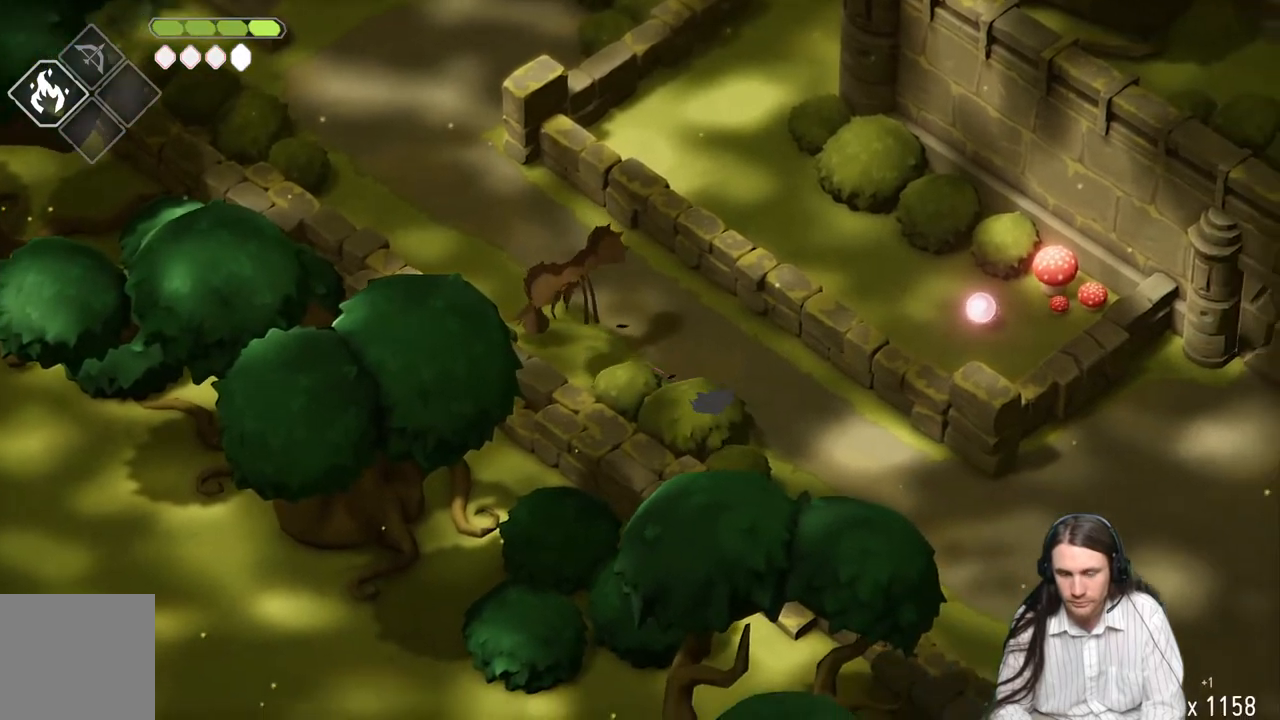
{"buttons": [], "left_stick": "down-right", "right_stick": "center", "events": []}
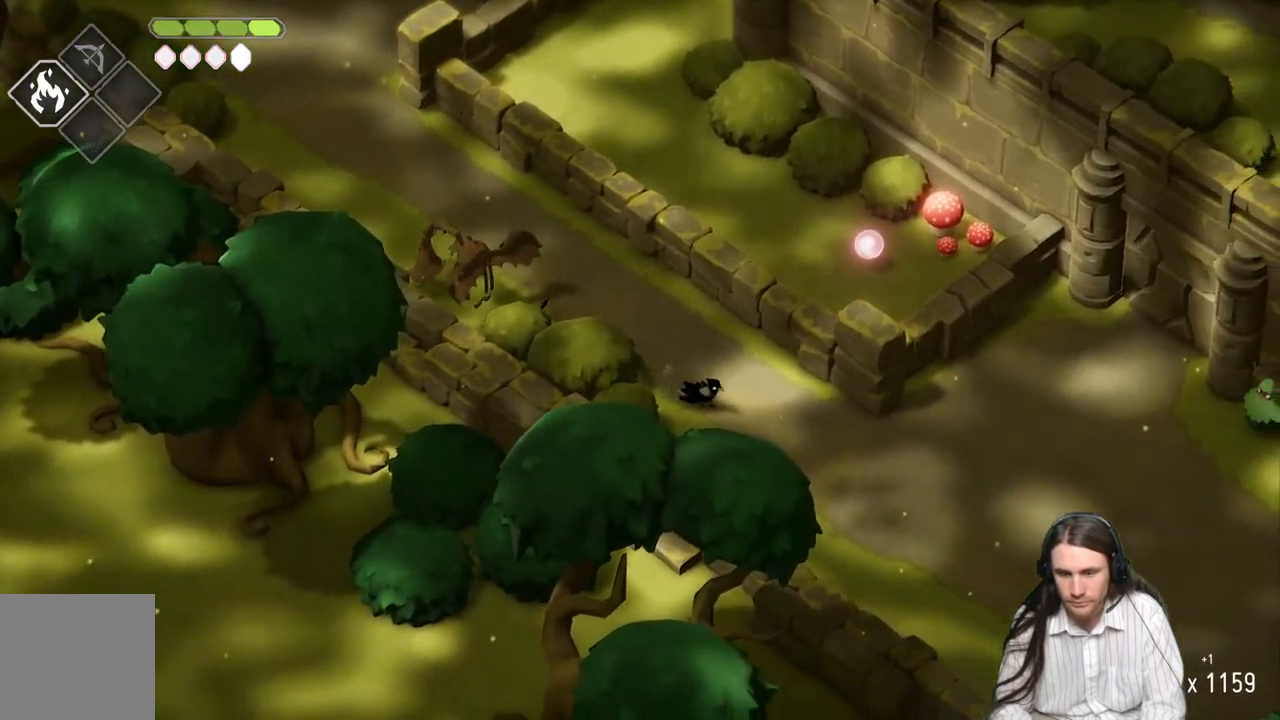
{"buttons": [], "left_stick": "down-right", "right_stick": "center", "events": [[300, "B", "down"], [483, "B", "up"]]}
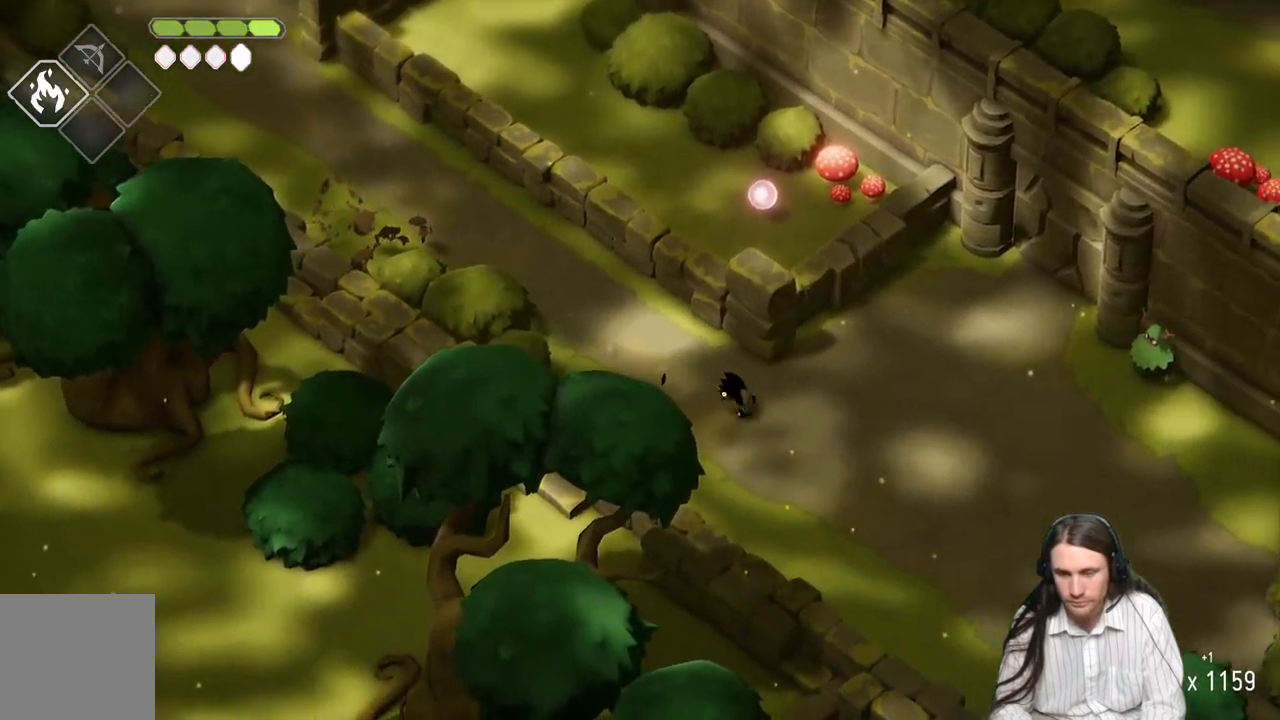
{"buttons": [], "left_stick": "down-right", "right_stick": "center", "events": []}
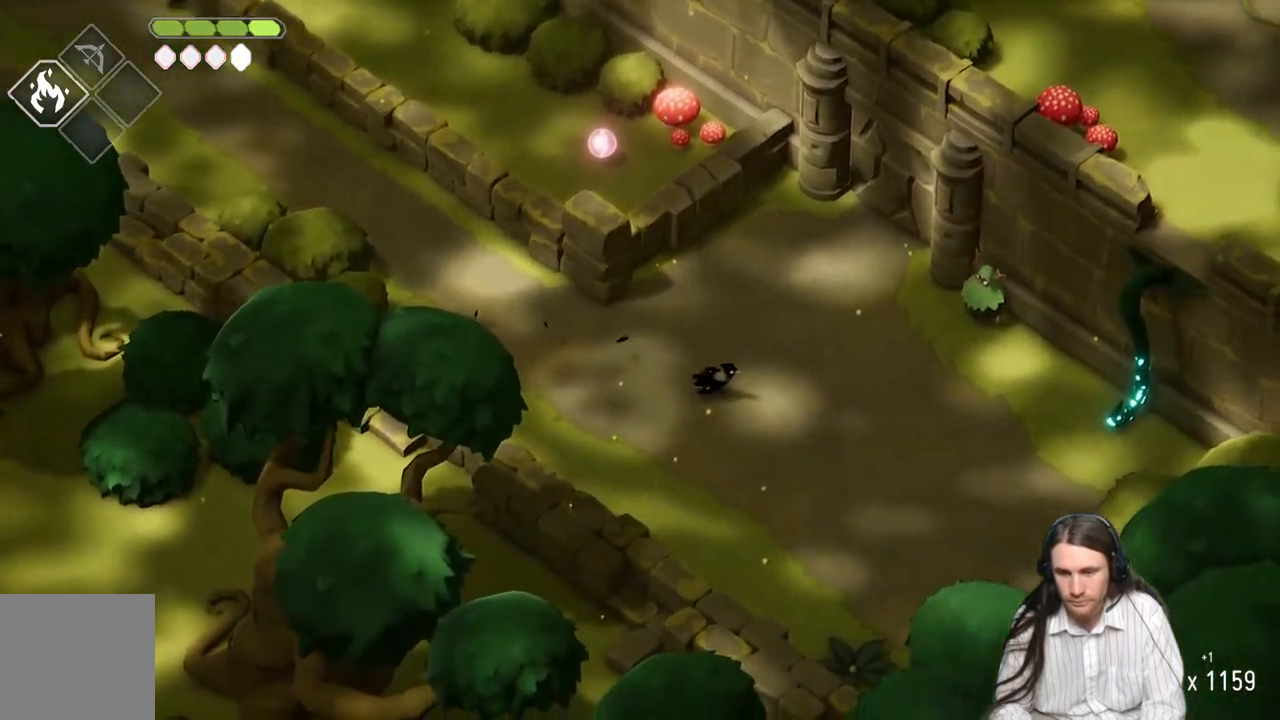
{"buttons": [], "left_stick": "up-right", "right_stick": "center", "events": [[467, "left_stick", "up-right"]]}
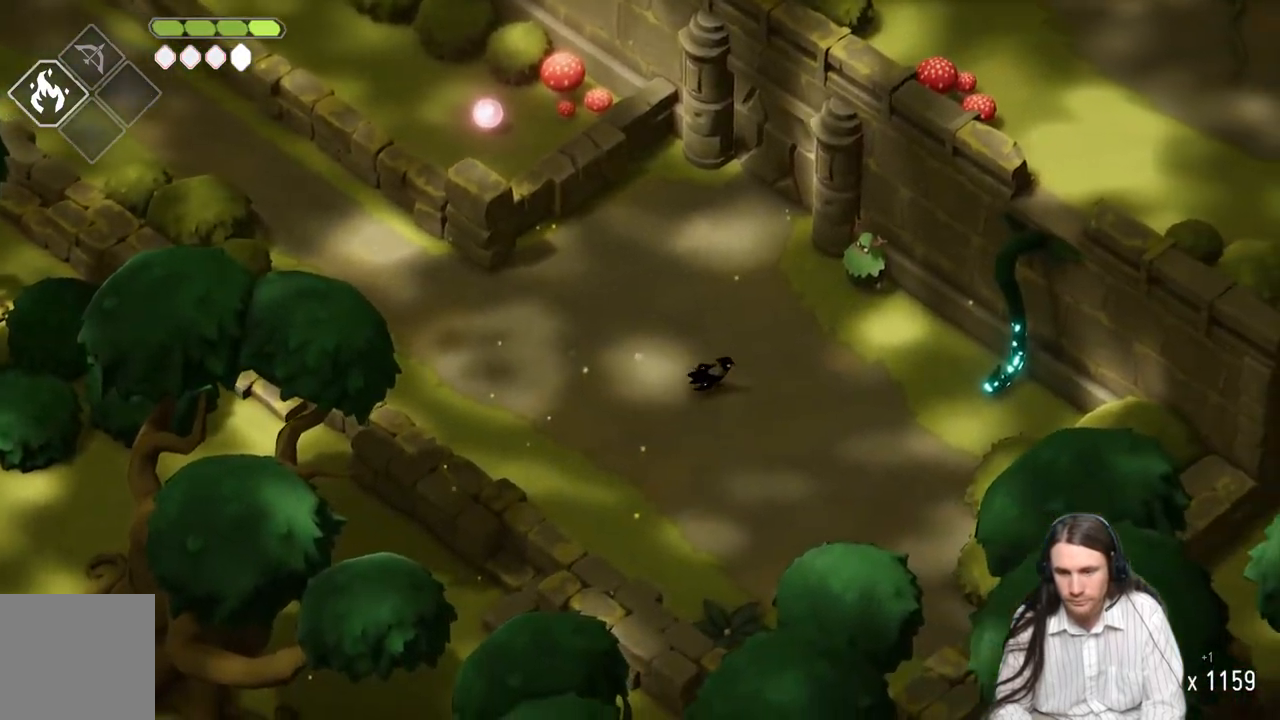
{"buttons": [], "left_stick": "up-right", "right_stick": "center", "events": []}
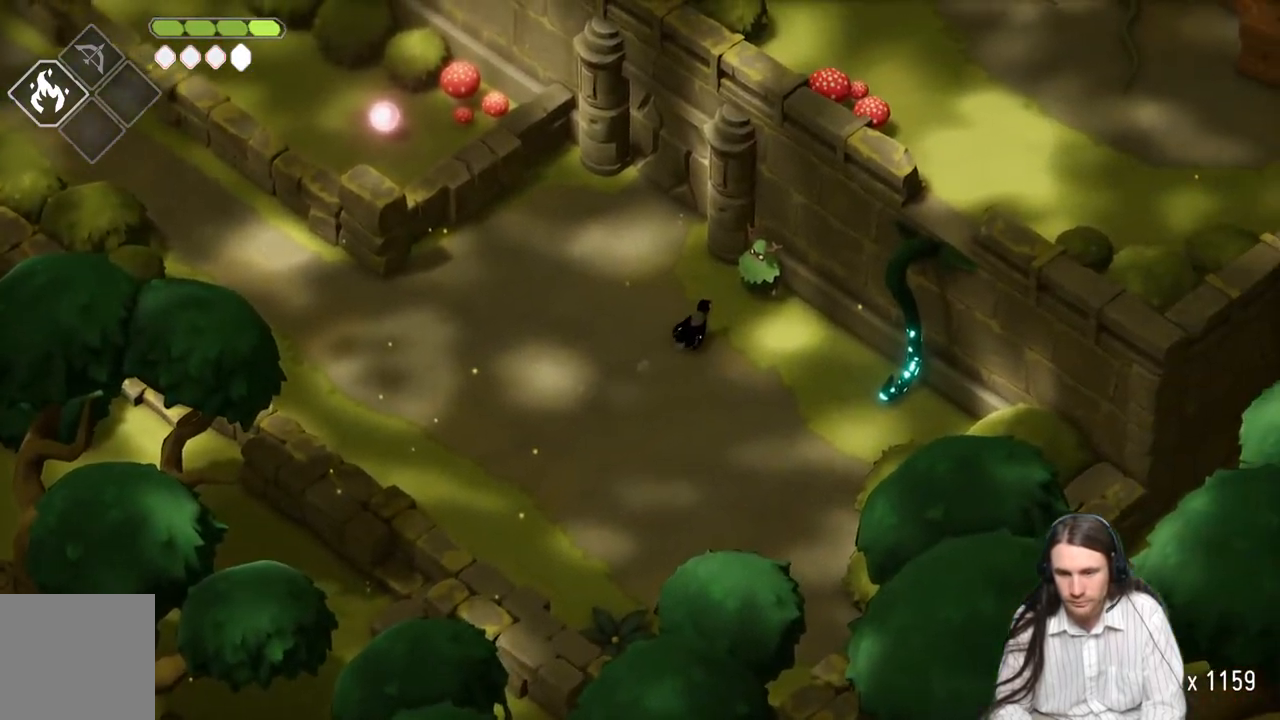
{"buttons": [], "left_stick": "center", "right_stick": "center", "events": [[83, "Y", "down"], [167, "left_stick", "center"], [183, "Y", "up"], [267, "Y", "down"], [383, "Y", "up"]]}
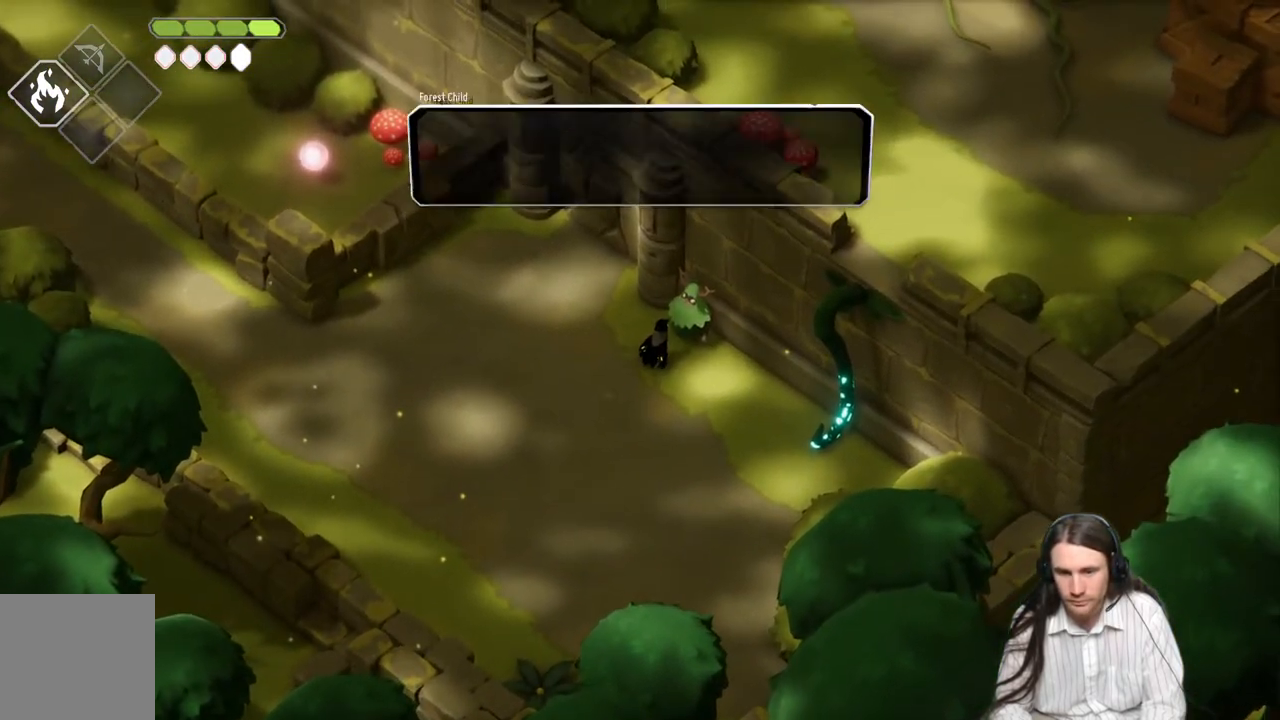
{"buttons": [], "left_stick": "center", "right_stick": "center", "events": [[317, "Y", "down"], [400, "Y", "up"]]}
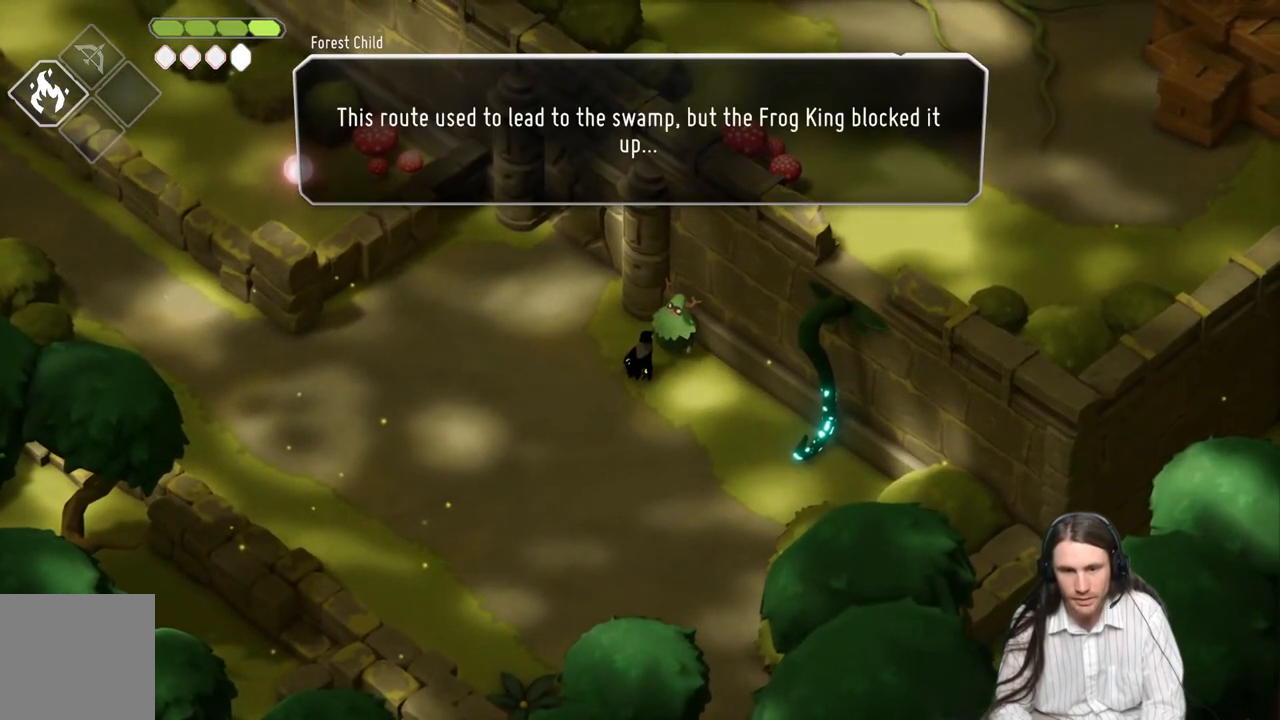
{"buttons": ["Y"], "left_stick": "center", "right_stick": "center", "events": [[17, "Y", "down"], [133, "Y", "up"], [183, "Y", "down"], [317, "Y", "up"], [433, "Y", "down"]]}
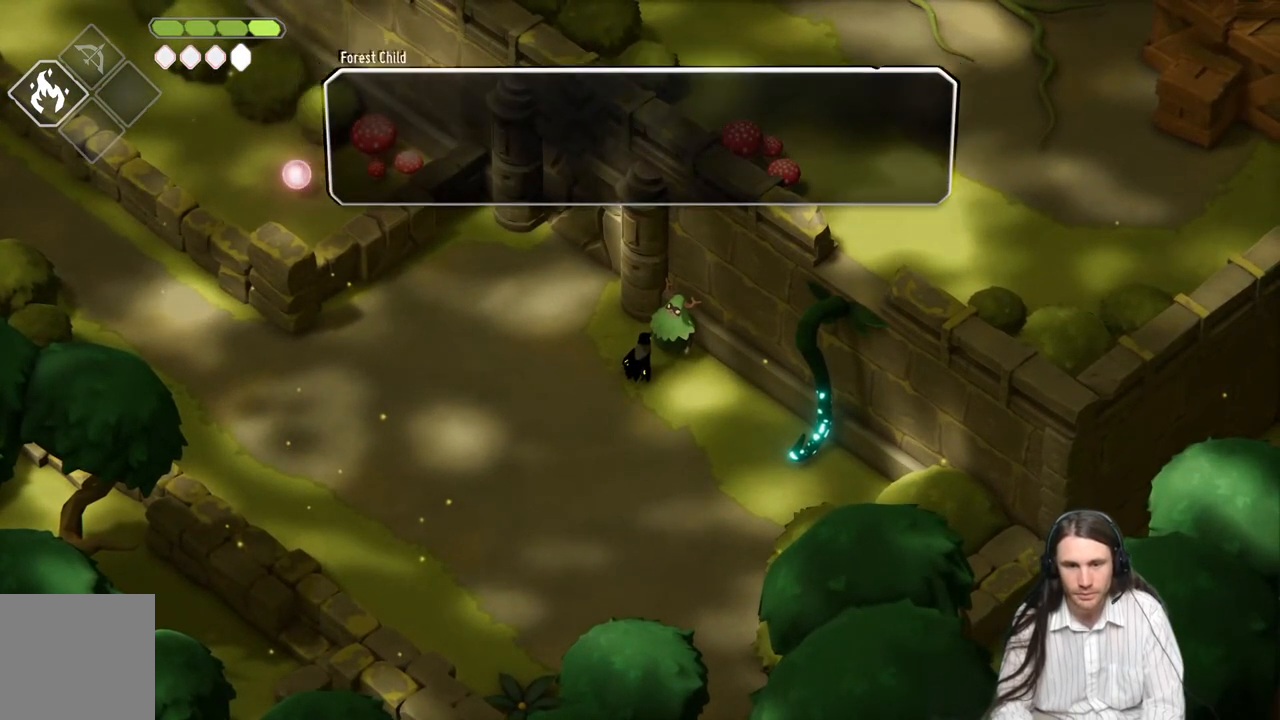
{"buttons": [], "left_stick": "down", "right_stick": "center", "events": [[33, "Y", "up"], [117, "left_stick", "down-right"], [183, "left_stick", "down"]]}
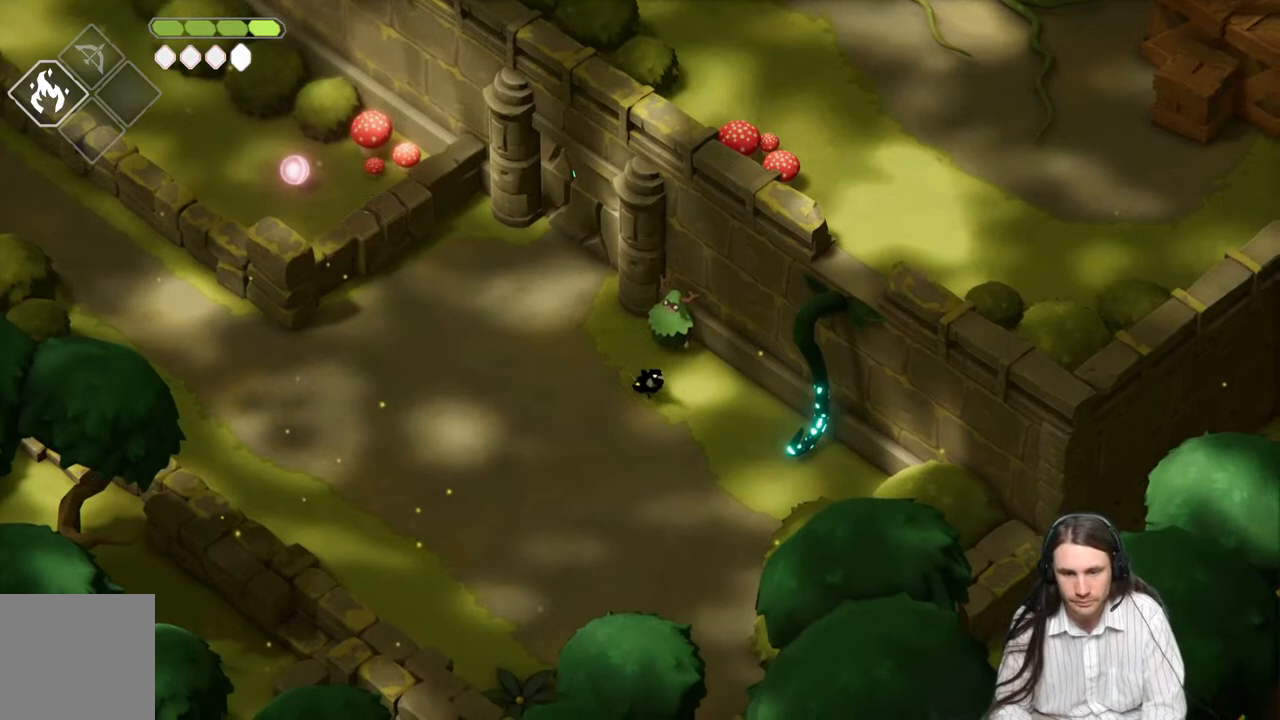
{"buttons": ["L1"], "left_stick": "right", "right_stick": "center", "events": [[33, "left_stick", "down-right"], [367, "left_stick", "right"], [500, "L1", "down"]]}
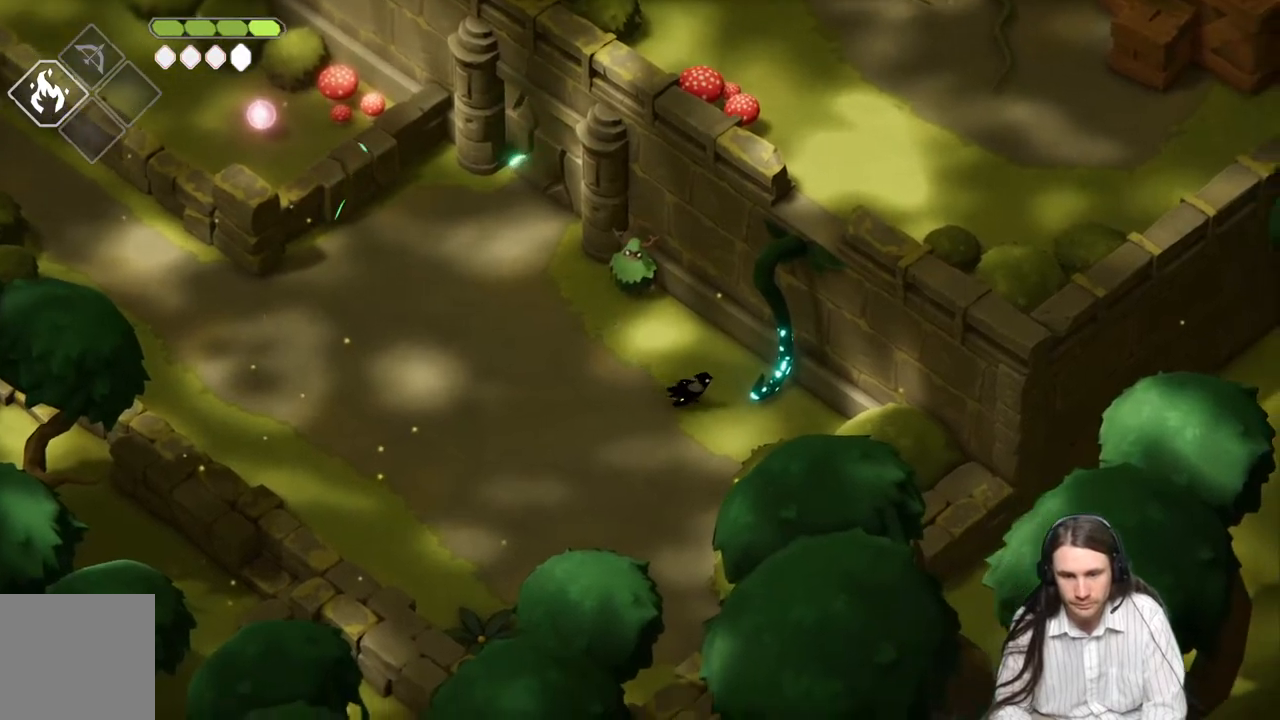
{"buttons": [], "left_stick": "center", "right_stick": "center", "events": [[33, "left_stick", "up-right"], [150, "L1", "up"], [233, "left_stick", "center"]]}
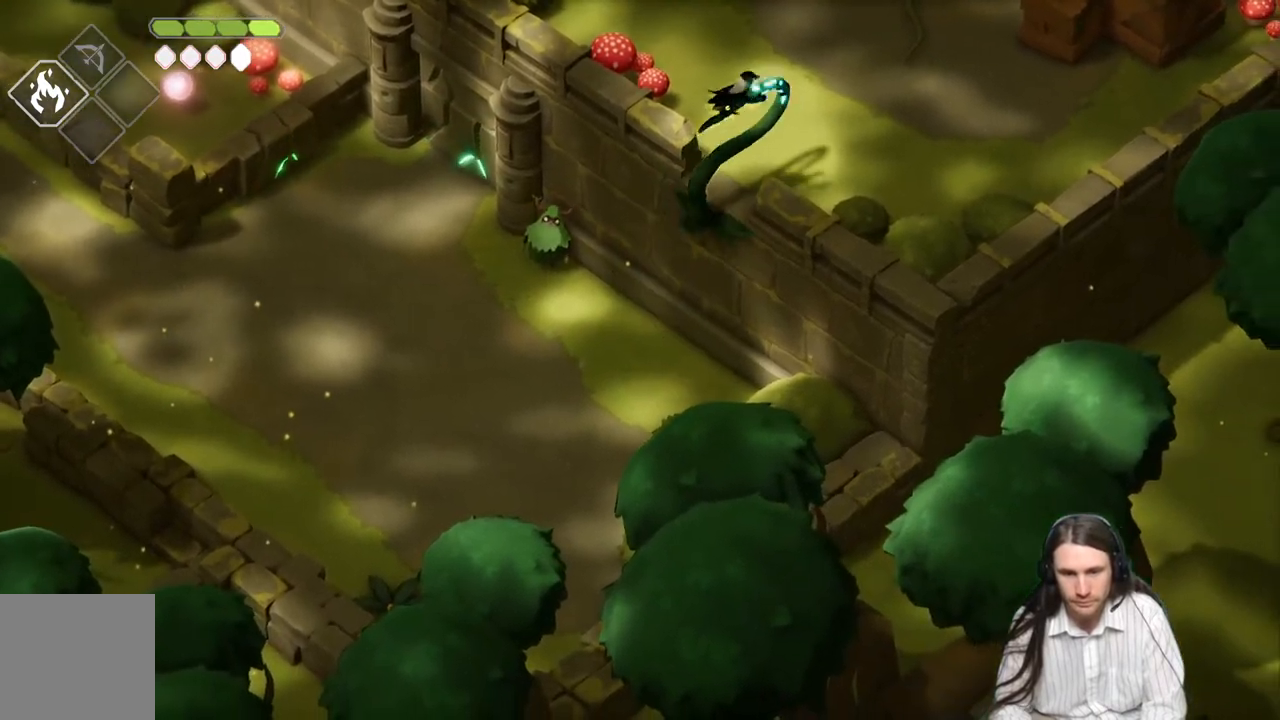
{"buttons": [], "left_stick": "center", "right_stick": "up", "events": [[350, "right_stick", "up"]]}
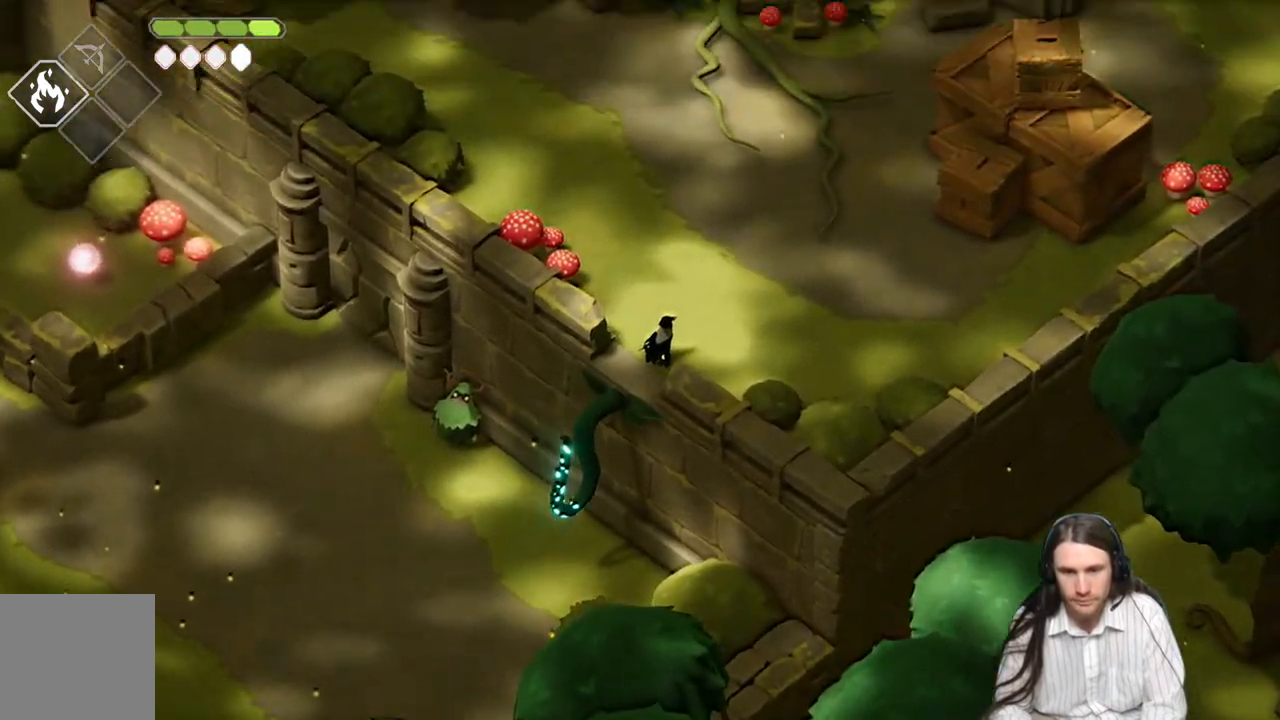
{"buttons": [], "left_stick": "center", "right_stick": "up", "events": []}
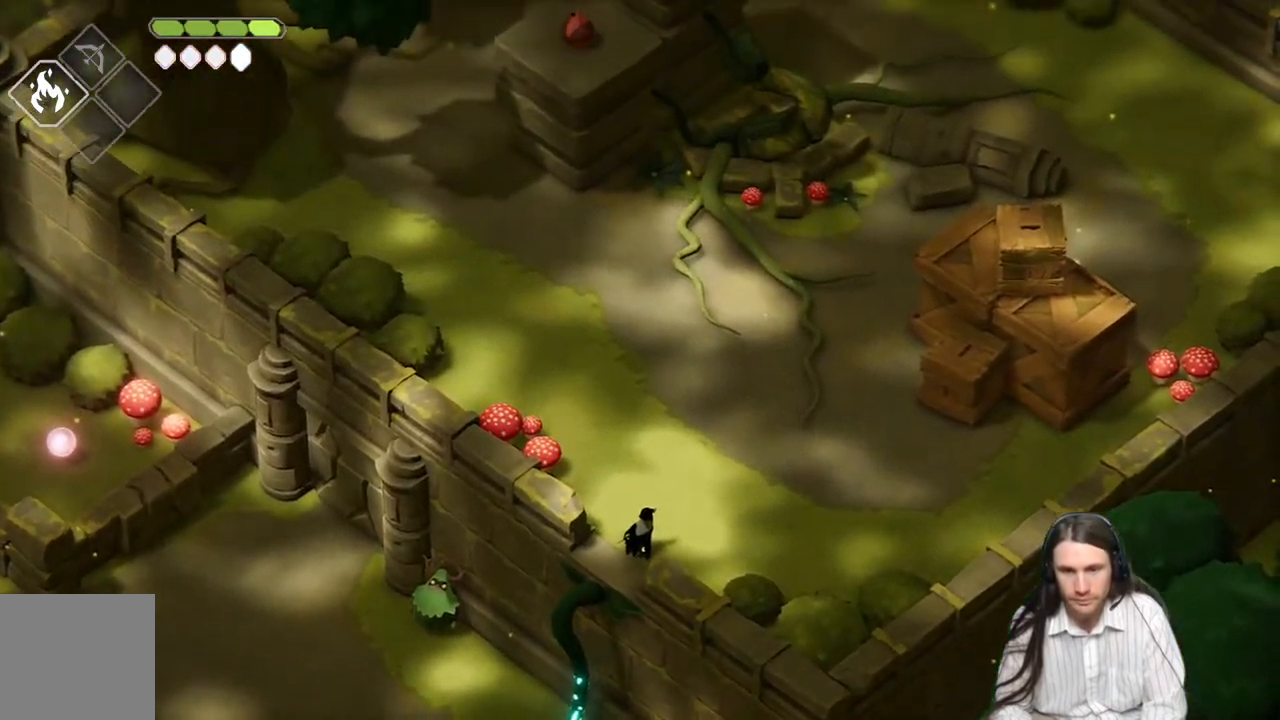
{"buttons": [], "left_stick": "center", "right_stick": "up", "events": []}
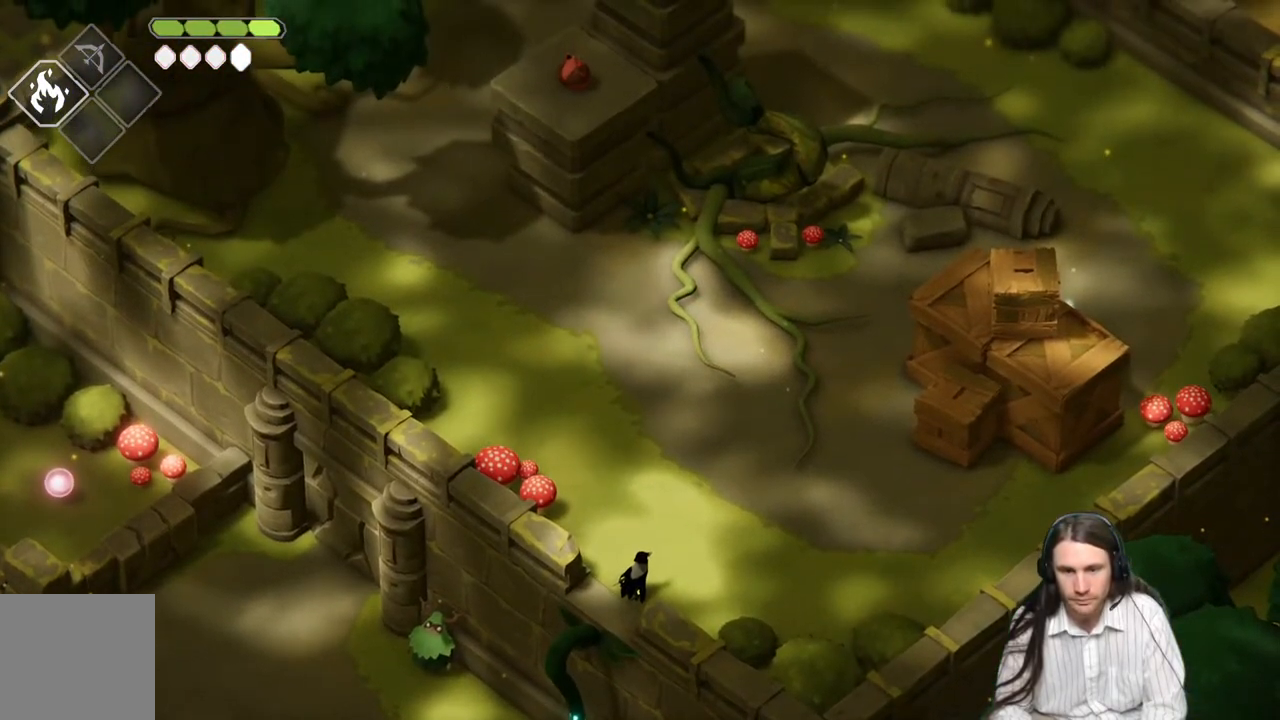
{"buttons": [], "left_stick": "up-right", "right_stick": "up", "events": [[83, "left_stick", "up-right"]]}
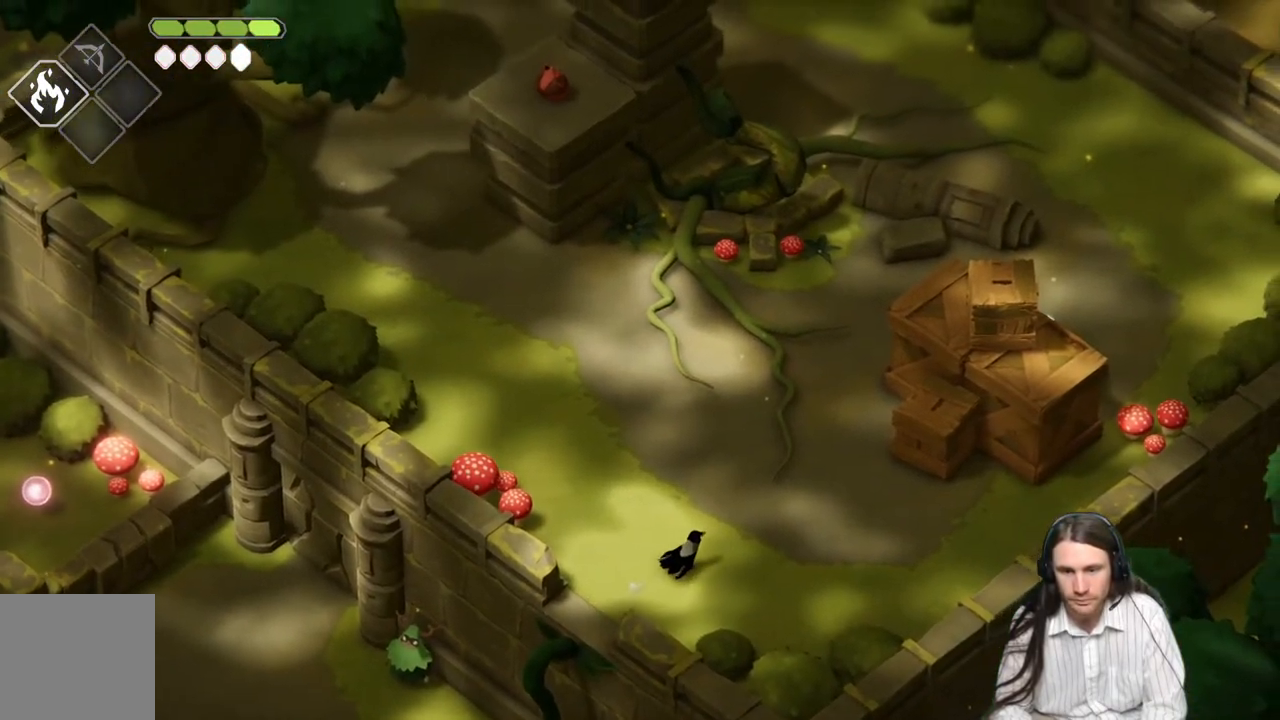
{"buttons": [], "left_stick": "up-right", "right_stick": "up", "events": []}